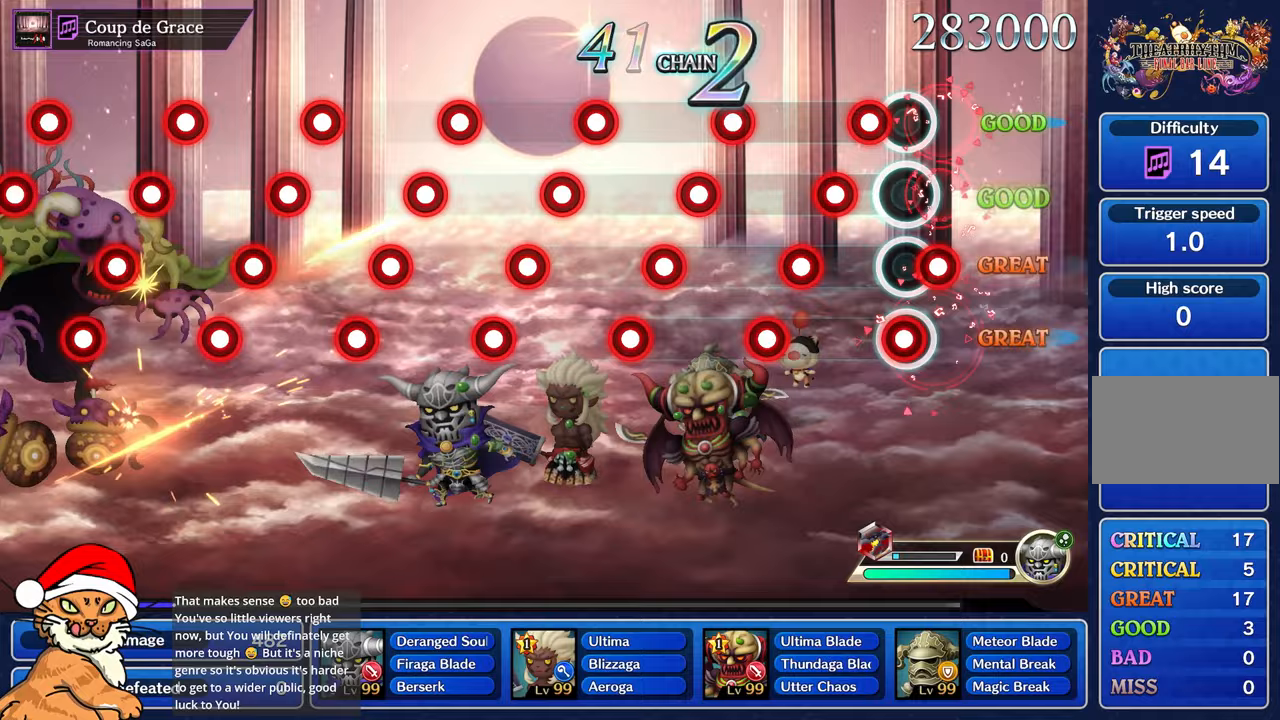
Gameplay with a controller (PlayStation layout); each line is a JSON object with the inputs held at the frame after it. "events" lists button and stick changes between this image and that frame as [ms after this image, input, new state], when the widget could be followed in between. Not read: L3 R3.
{"buttons": ["CROSS", "DPAD_DOWN"], "left_stick": "center", "right_stick": "center", "events": [[17, "CROSS", "up"], [50, "DPAD_DOWN", "down"], [133, "CROSS", "down"], [150, "DPAD_DOWN", "up"], [200, "CROSS", "up"], [250, "DPAD_DOWN", "down"], [300, "CROSS", "down"], [350, "DPAD_DOWN", "up"], [367, "CROSS", "up"], [433, "DPAD_DOWN", "down"], [450, "CROSS", "down"]]}
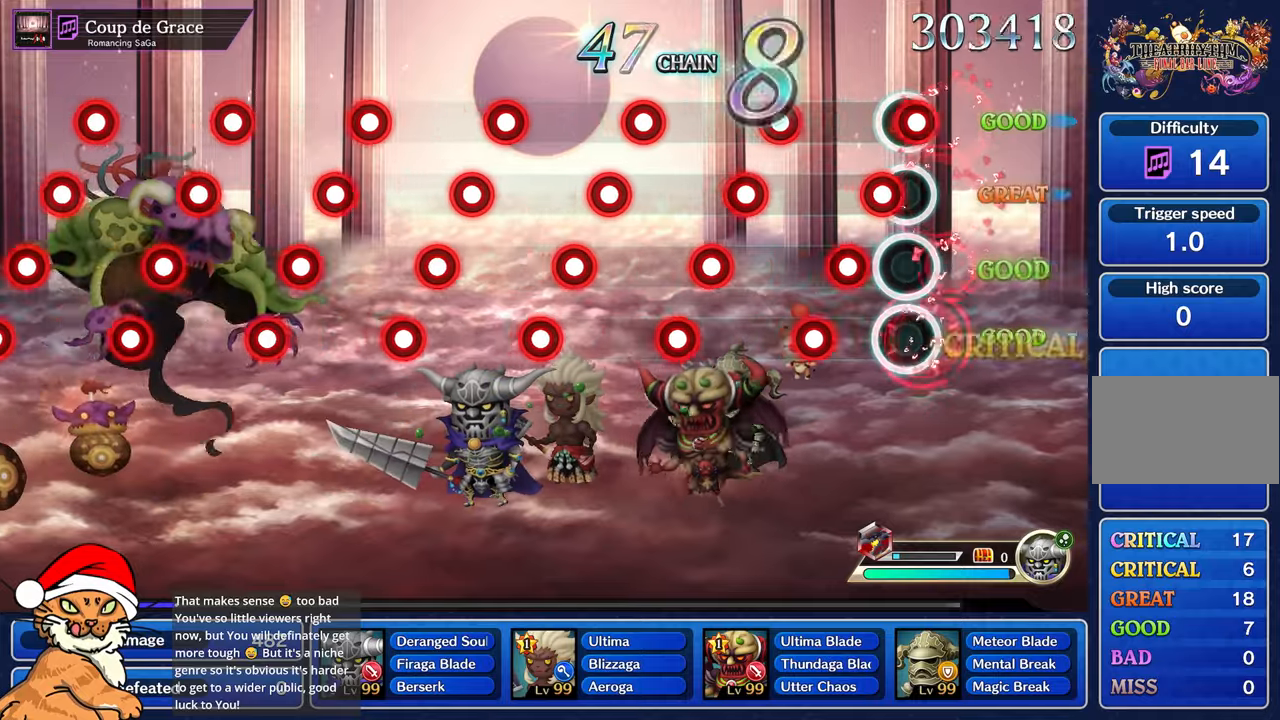
{"buttons": [], "left_stick": "center", "right_stick": "center", "events": [[17, "CROSS", "up"], [50, "DPAD_DOWN", "up"], [100, "CROSS", "down"], [133, "DPAD_DOWN", "down"], [167, "CROSS", "up"], [233, "DPAD_DOWN", "up"], [250, "CROSS", "down"], [317, "CROSS", "up"], [333, "DPAD_DOWN", "down"], [400, "CROSS", "down"], [433, "DPAD_DOWN", "up"], [467, "CROSS", "up"]]}
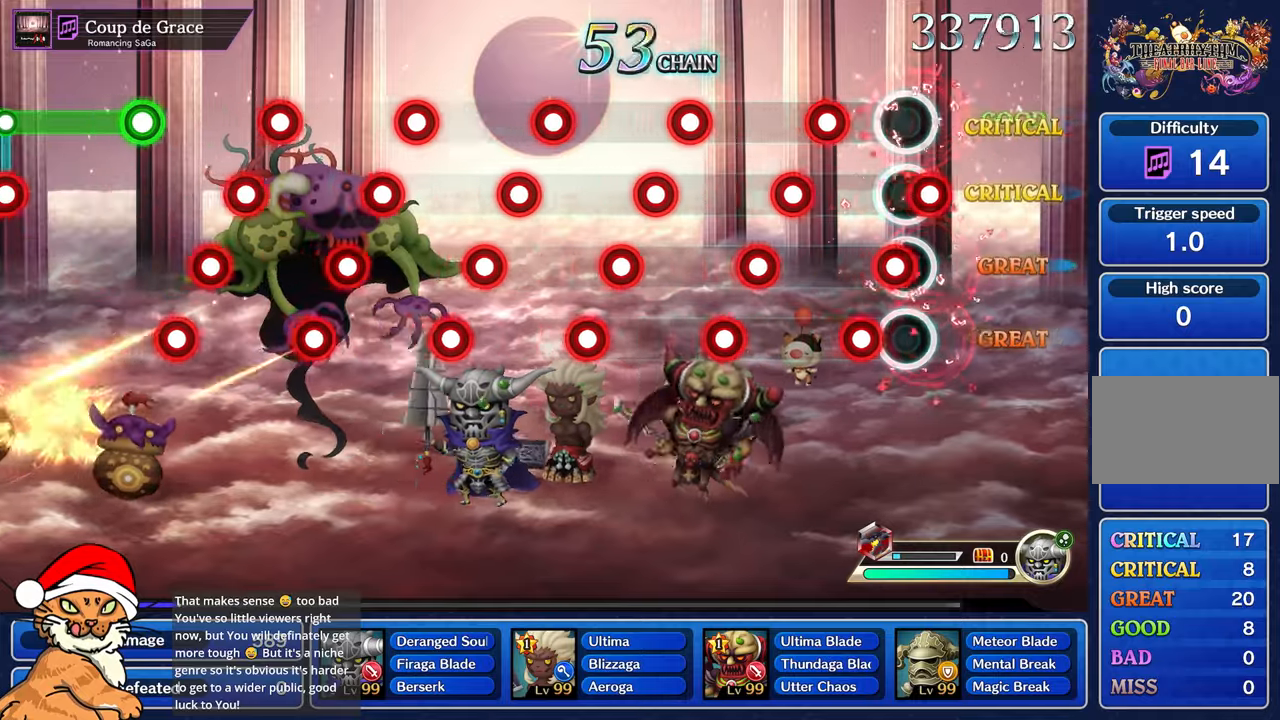
{"buttons": ["DPAD_DOWN"], "left_stick": "center", "right_stick": "center", "events": [[33, "DPAD_DOWN", "down"], [67, "CROSS", "down"], [133, "CROSS", "up"], [133, "DPAD_DOWN", "up"], [233, "CROSS", "down"], [233, "DPAD_DOWN", "down"], [317, "CROSS", "up"], [350, "DPAD_DOWN", "up"], [433, "CROSS", "down"], [450, "DPAD_DOWN", "down"], [500, "CROSS", "up"]]}
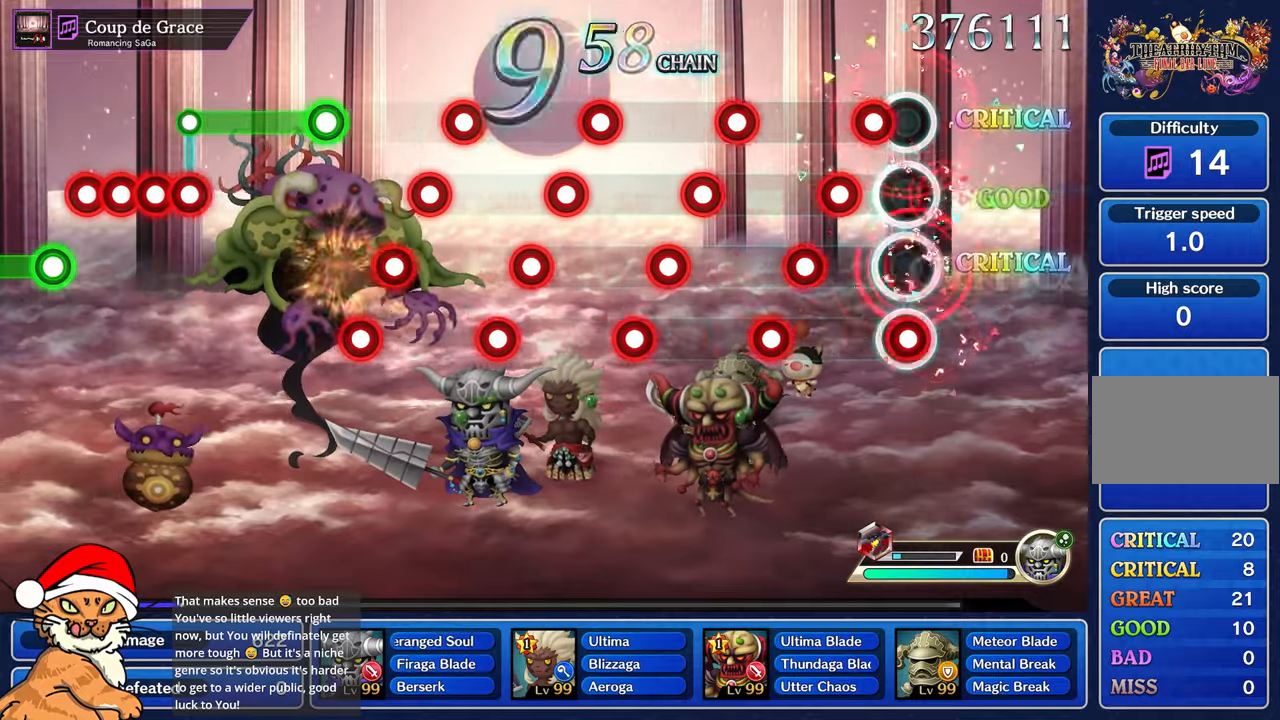
{"buttons": ["CROSS", "DPAD_DOWN"], "left_stick": "center", "right_stick": "center", "events": [[83, "DPAD_DOWN", "up"], [100, "CROSS", "down"], [150, "DPAD_DOWN", "down"], [167, "CROSS", "up"], [267, "CROSS", "down"], [267, "DPAD_DOWN", "up"], [333, "CROSS", "up"], [333, "DPAD_DOWN", "down"], [433, "CROSS", "down"]]}
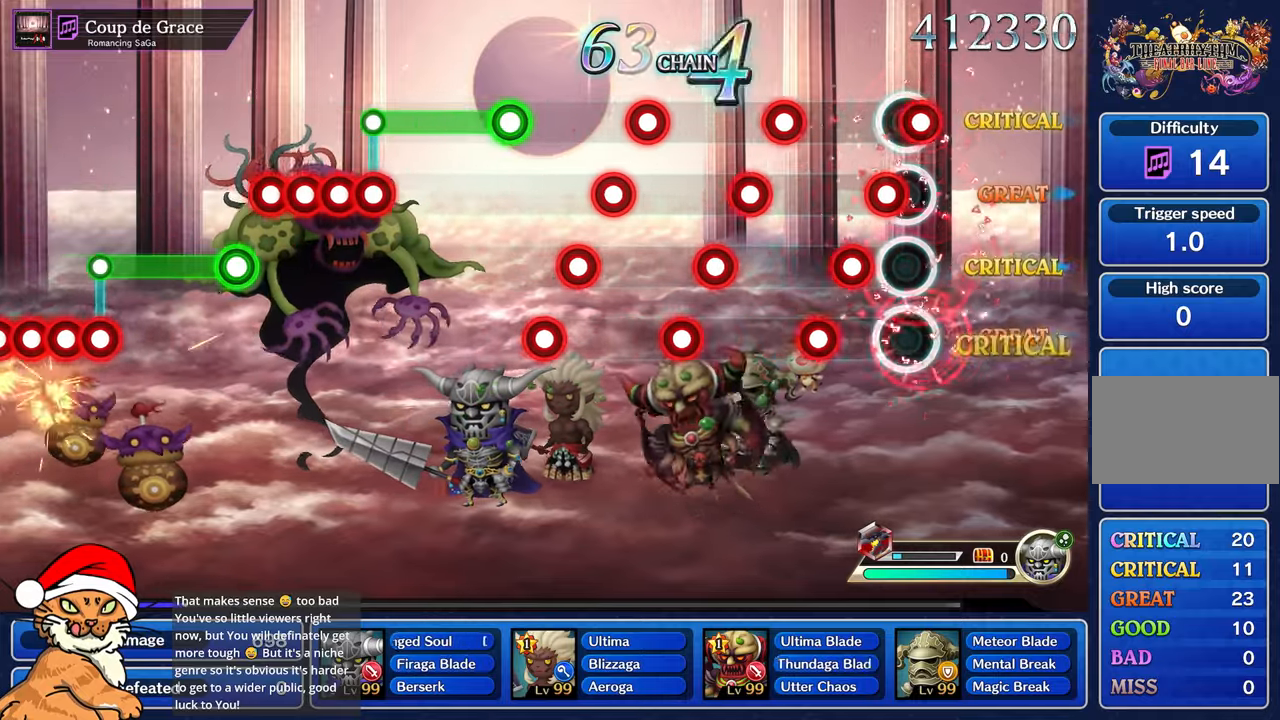
{"buttons": ["DPAD_DOWN"], "left_stick": "center", "right_stick": "center", "events": [[17, "CROSS", "up"], [100, "CROSS", "down"], [150, "DPAD_DOWN", "up"], [167, "CROSS", "up"], [217, "DPAD_DOWN", "down"], [283, "CROSS", "down"], [333, "CROSS", "up"], [333, "DPAD_DOWN", "up"], [417, "DPAD_DOWN", "down"], [433, "CROSS", "down"], [483, "CROSS", "up"]]}
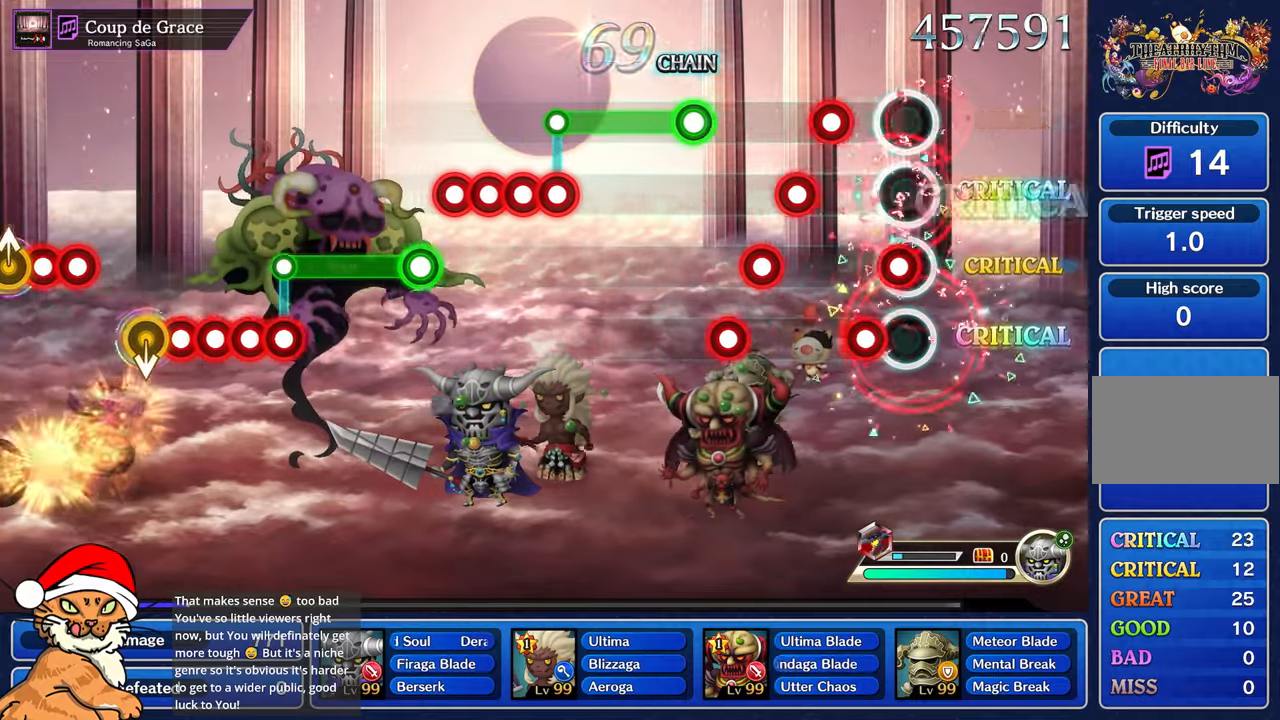
{"buttons": ["CROSS", "DPAD_DOWN"], "left_stick": "center", "right_stick": "center", "events": [[33, "DPAD_DOWN", "up"], [67, "CROSS", "down"], [100, "DPAD_DOWN", "down"], [217, "DPAD_DOWN", "up"], [300, "DPAD_DOWN", "down"], [317, "CROSS", "up"], [417, "CROSS", "down"]]}
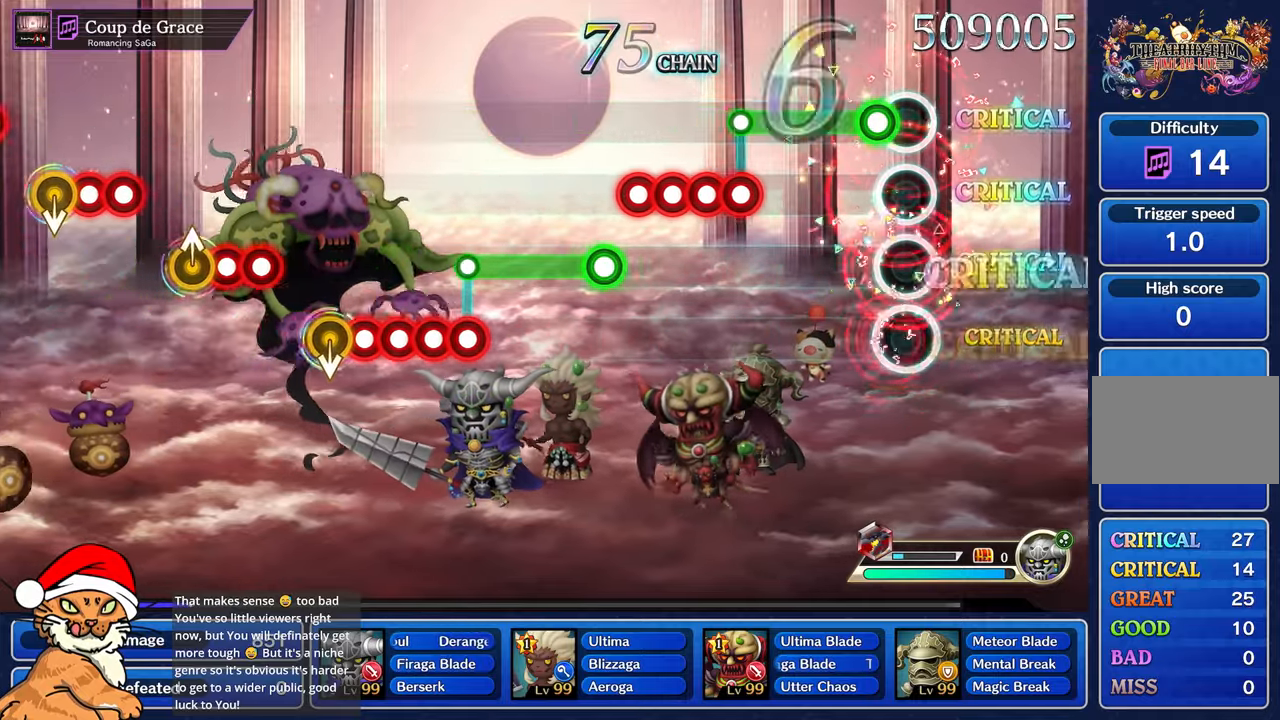
{"buttons": ["L1"], "left_stick": "center", "right_stick": "center", "events": [[33, "CROSS", "up"], [83, "DPAD_DOWN", "up"], [133, "CROSS", "down"], [467, "CROSS", "up"], [483, "L1", "down"]]}
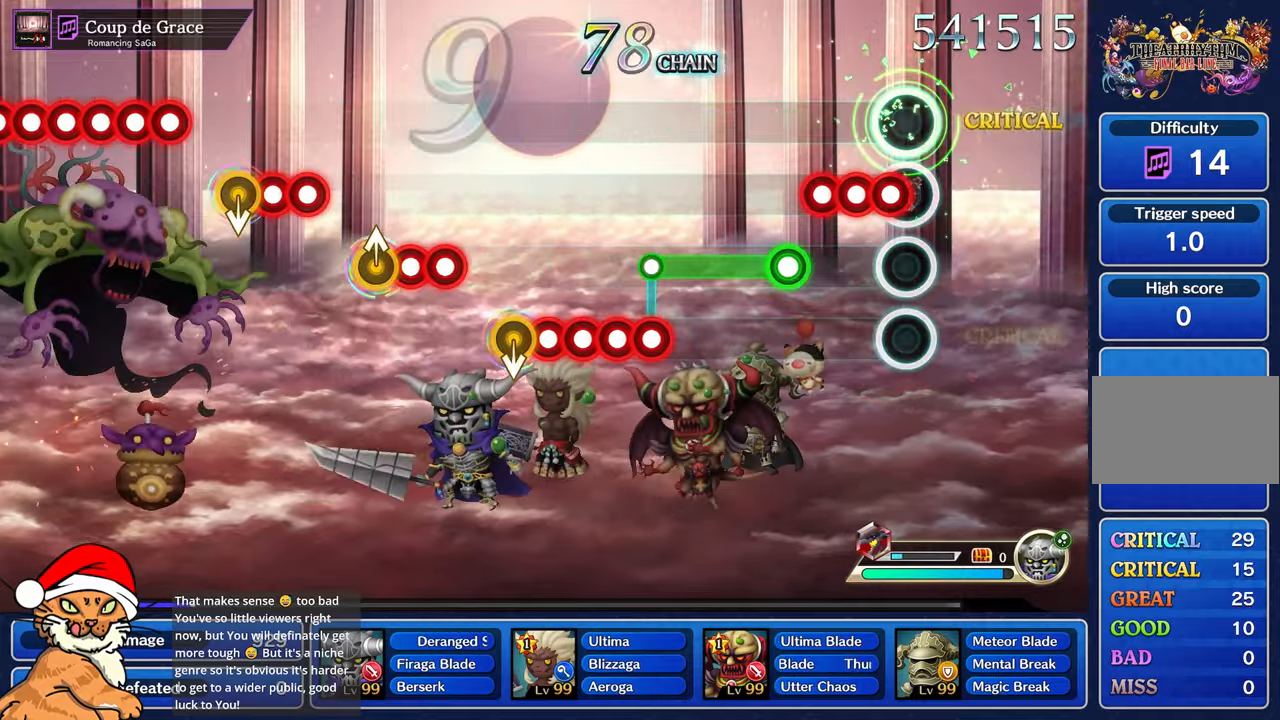
{"buttons": ["R1"], "left_stick": "center", "right_stick": "center", "events": [[83, "R1", "down"], [117, "L1", "up"], [183, "R1", "up"], [200, "L1", "down"], [267, "R1", "down"], [350, "R1", "up"], [367, "L1", "up"], [400, "R1", "down"]]}
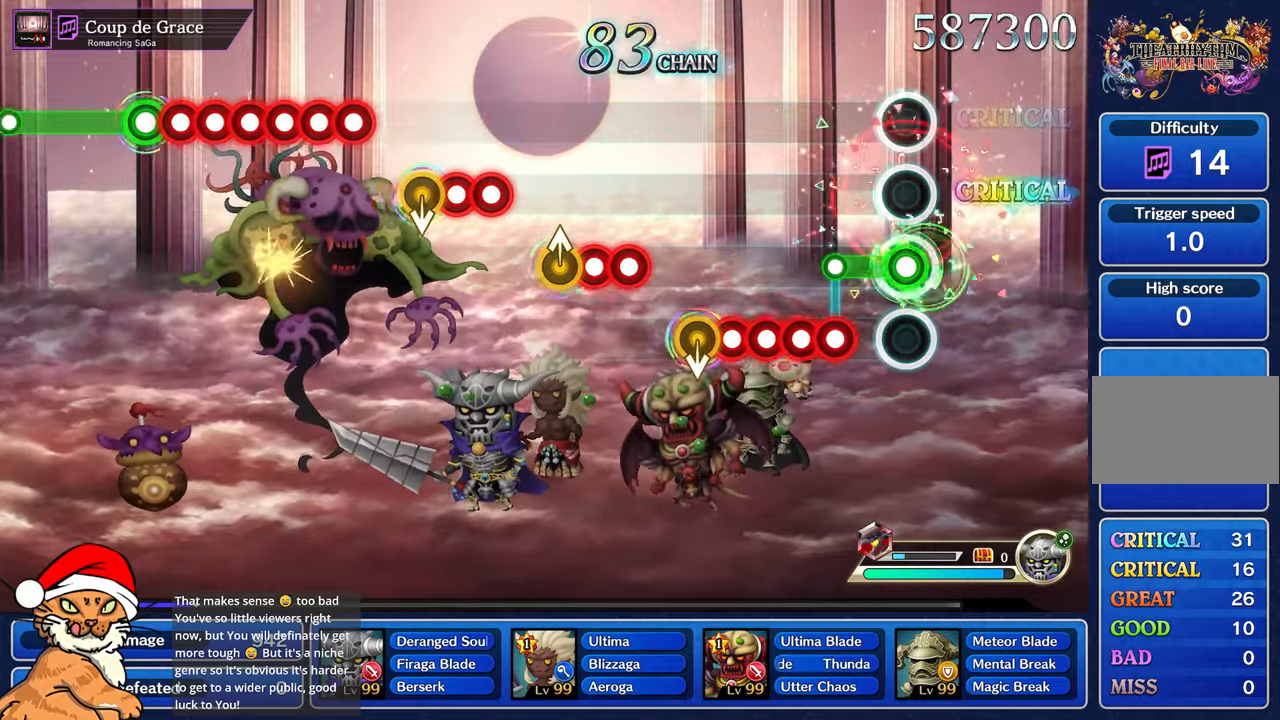
{"buttons": ["L1", "R1"], "left_stick": "center", "right_stick": "center", "events": [[200, "R1", "up"], [250, "L1", "down"], [300, "R1", "down"], [333, "L1", "up"], [383, "R1", "up"], [417, "L1", "down"], [483, "R1", "down"]]}
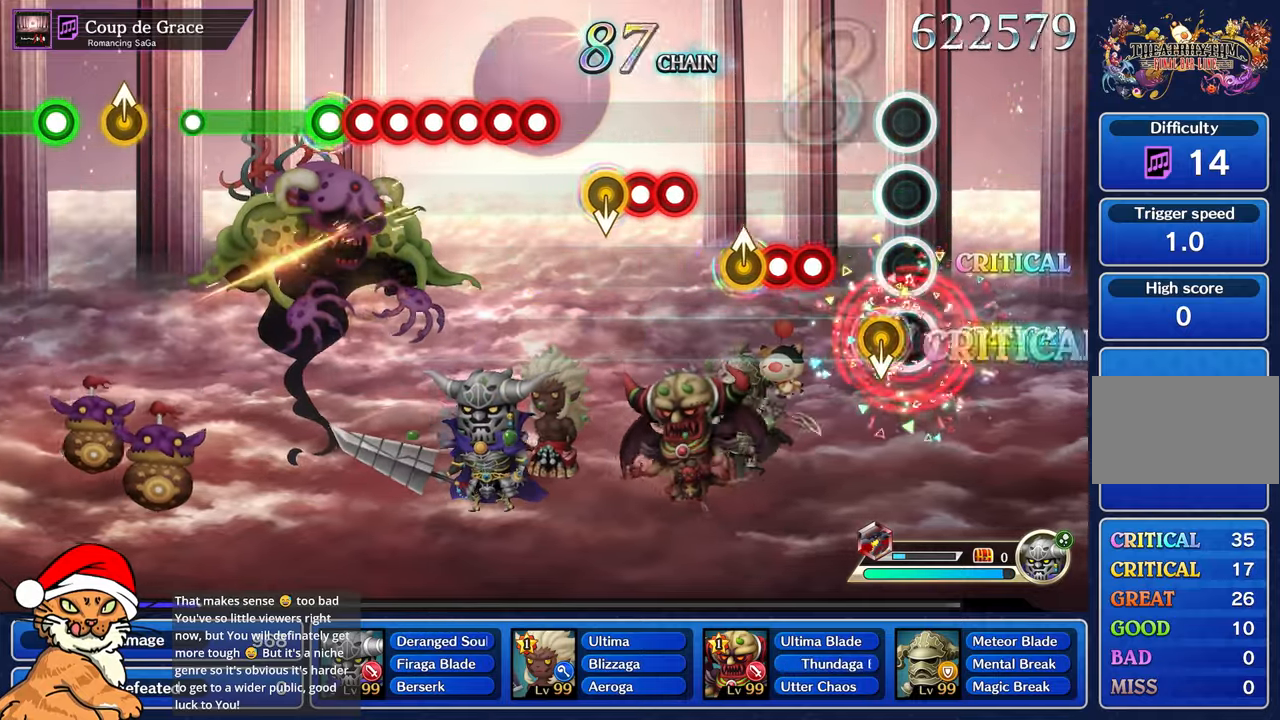
{"buttons": ["L1"], "left_stick": "center", "right_stick": "center", "events": [[50, "L1", "up"], [100, "R1", "up"], [250, "R1", "down"], [417, "L1", "down"], [417, "R1", "up"], [433, "left_stick", "up-left"], [500, "left_stick", "center"]]}
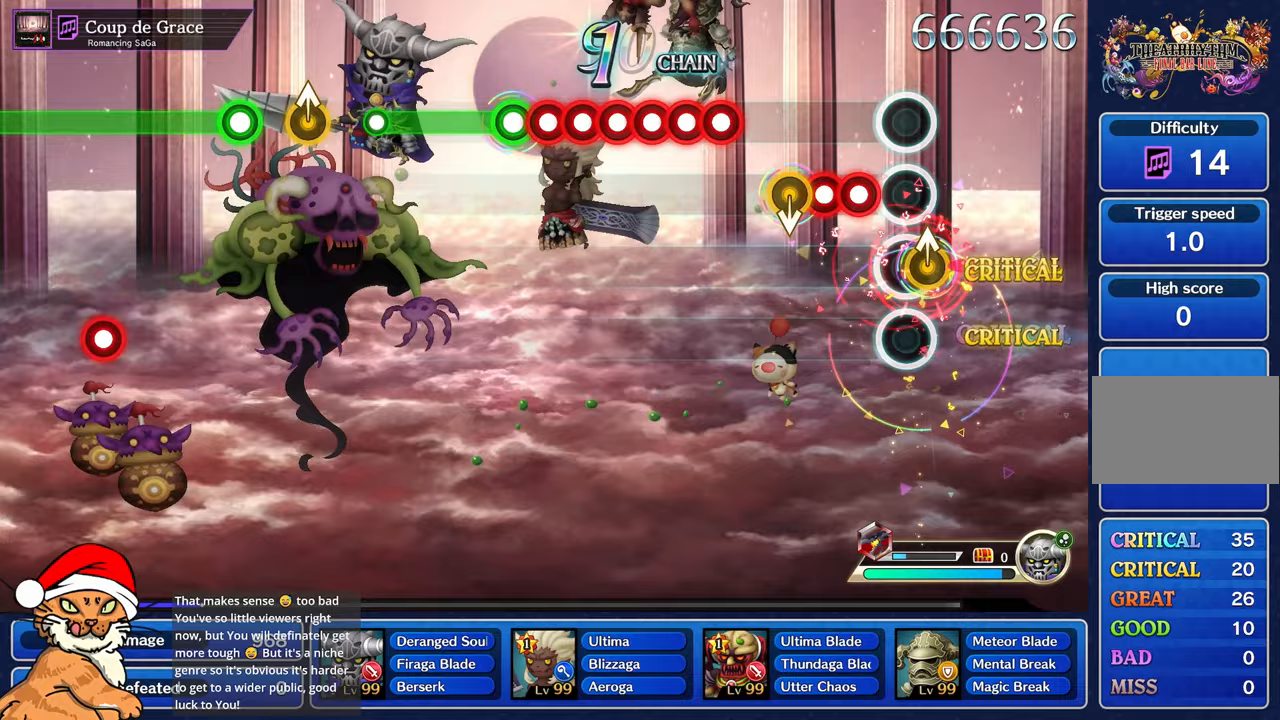
{"buttons": ["R1"], "left_stick": "up", "right_stick": "center", "events": [[17, "R1", "down"], [50, "L1", "up"], [67, "right_stick", "up"], [133, "R1", "up"], [200, "right_stick", "center"], [250, "R1", "down"], [333, "L1", "down"], [333, "left_stick", "up"], [383, "R1", "up"], [467, "R1", "down"], [483, "L1", "up"]]}
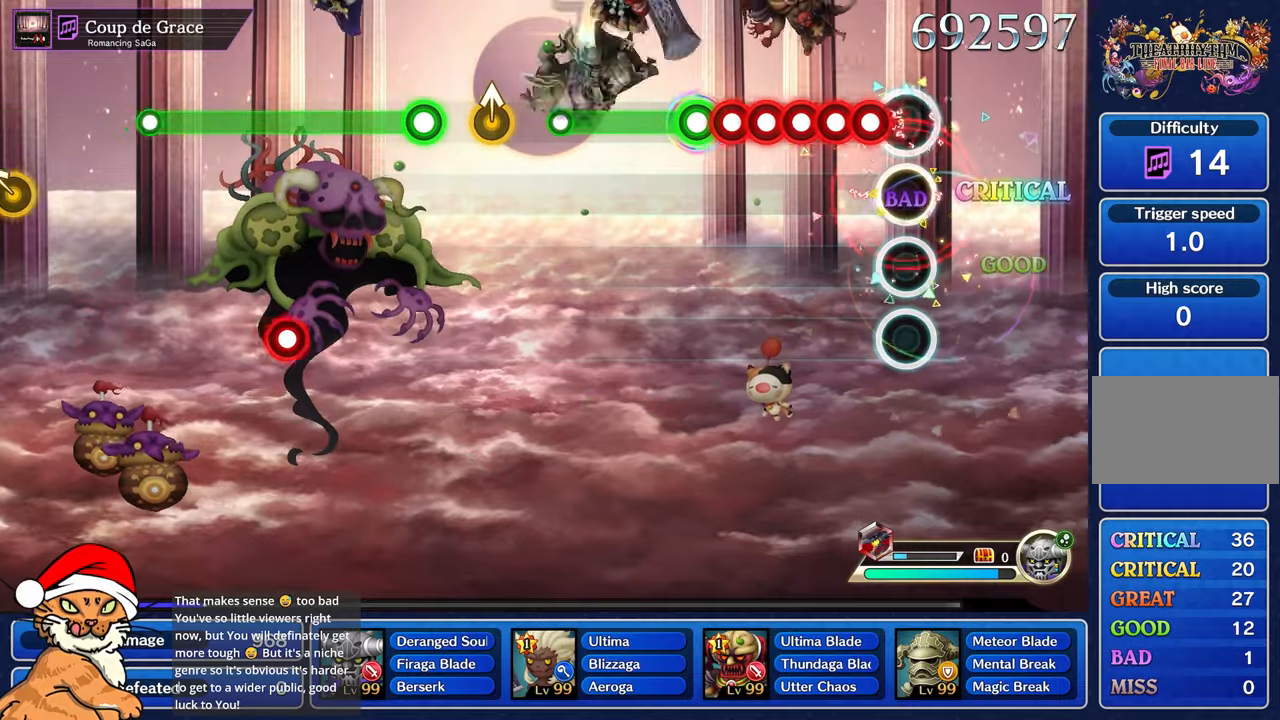
{"buttons": ["L1", "R1"], "left_stick": "center", "right_stick": "center"}
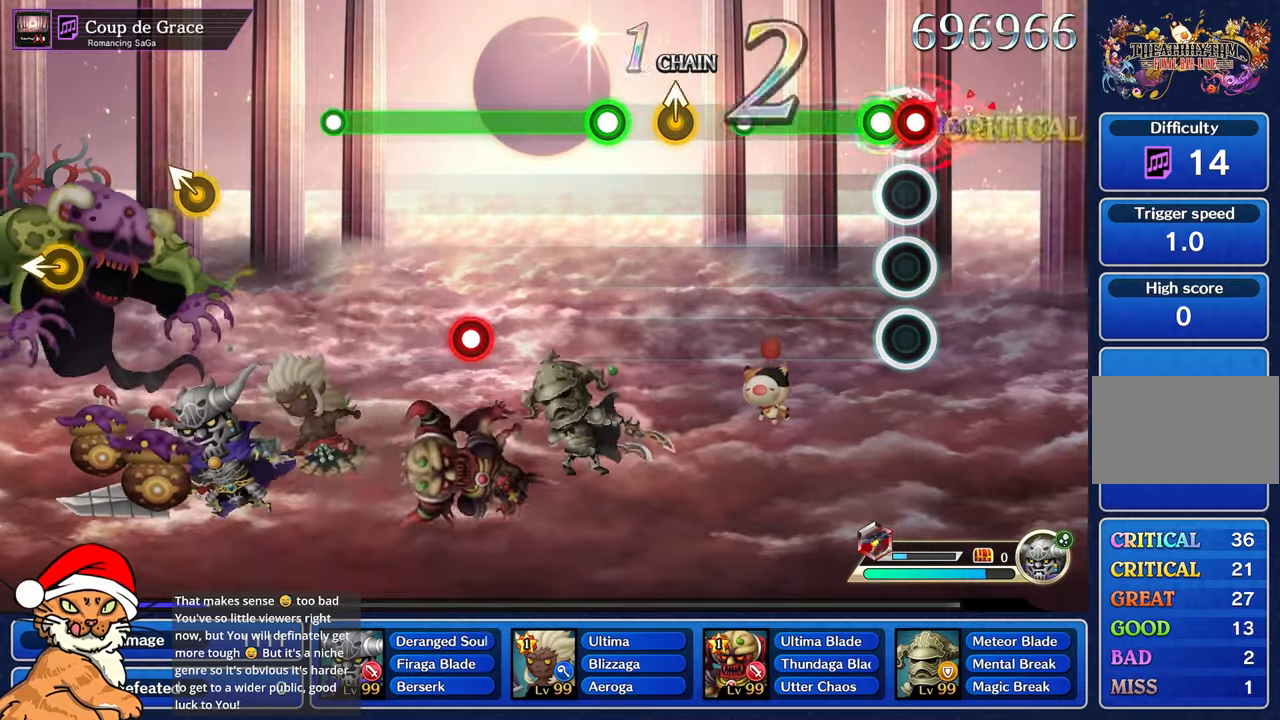
{"buttons": ["R1"], "left_stick": "center", "right_stick": "center", "events": [[33, "R1", "up"], [133, "L1", "up"], [133, "R1", "down"]]}
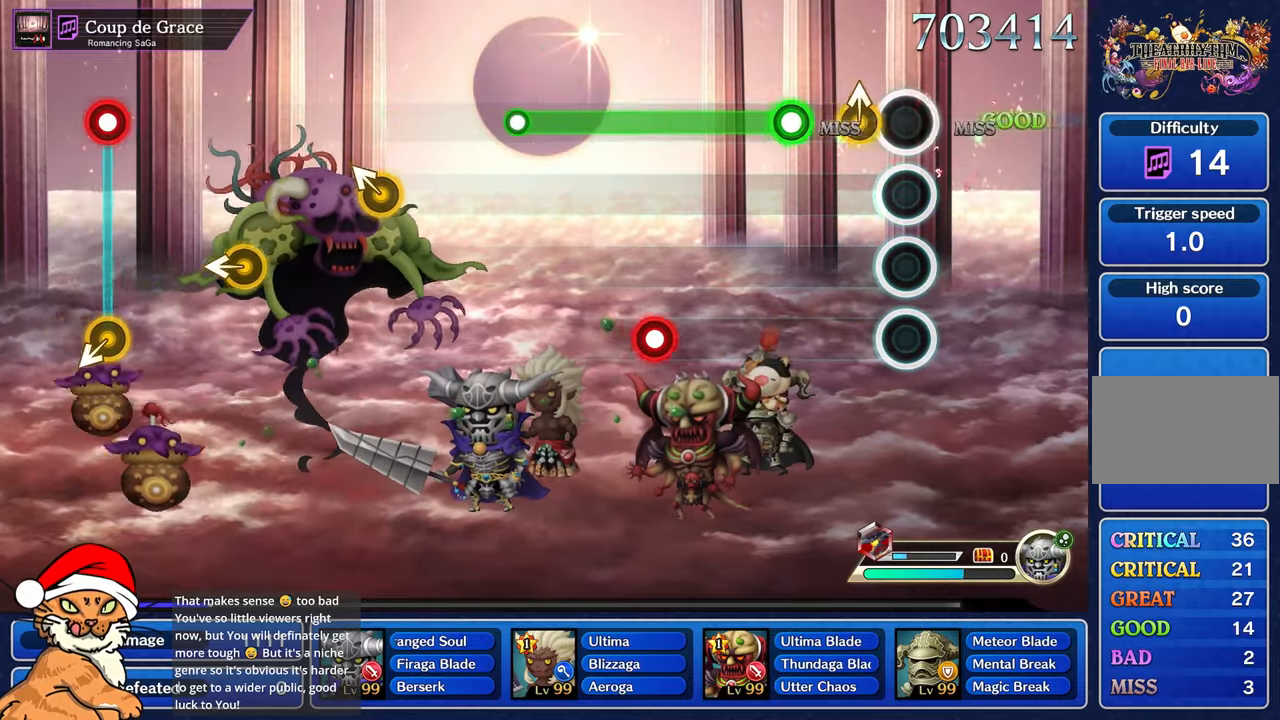
{"buttons": ["R1"], "left_stick": "center", "right_stick": "center", "events": [[33, "R1", "up"], [67, "L1", "down"], [117, "left_stick", "up"], [200, "L1", "up"], [300, "left_stick", "center"], [333, "R1", "down"]]}
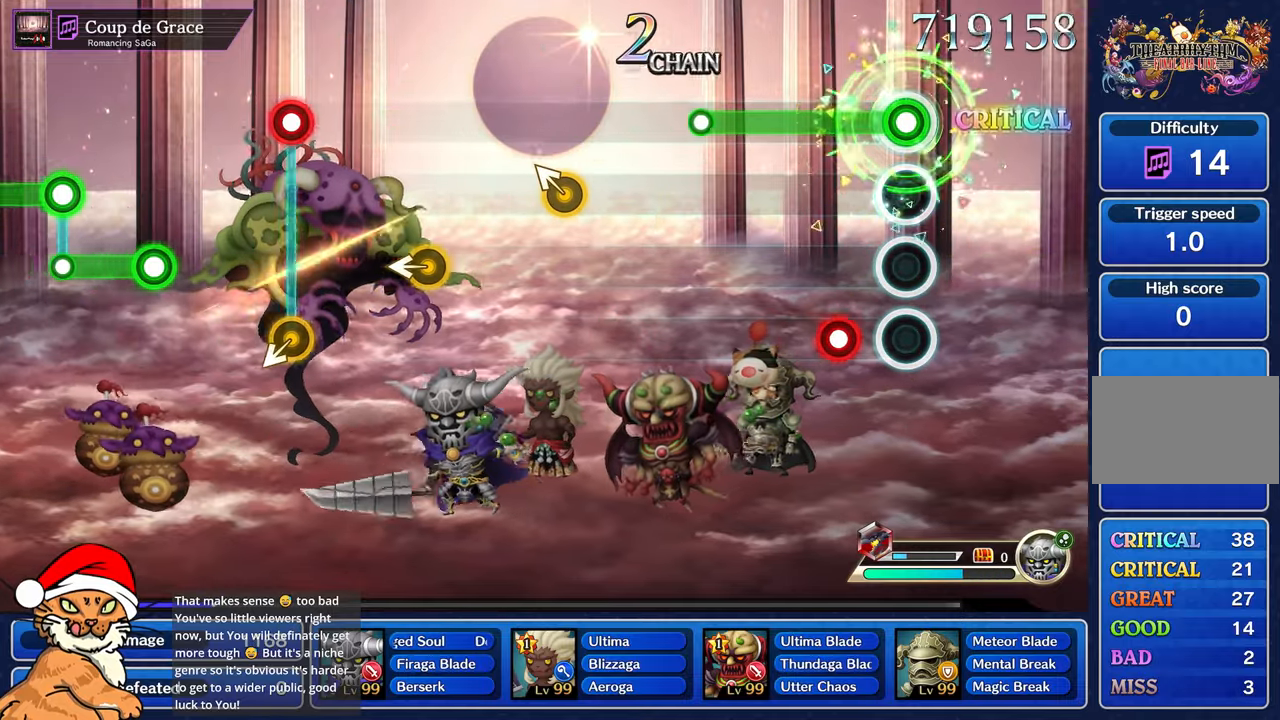
{"buttons": ["R1"], "left_stick": "center", "right_stick": "center", "events": [[217, "L1", "down"], [317, "L1", "up"]]}
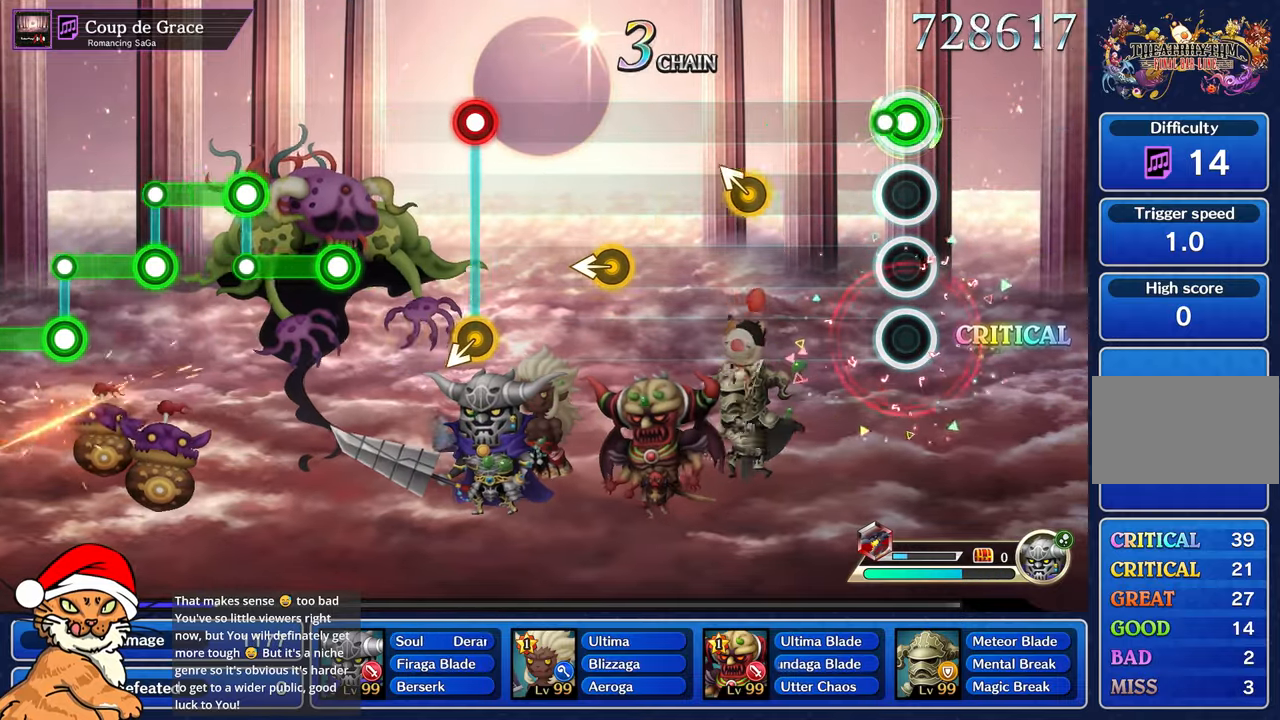
{"buttons": [], "left_stick": "up-left", "right_stick": "center", "events": [[67, "R1", "up"], [417, "left_stick", "up-left"]]}
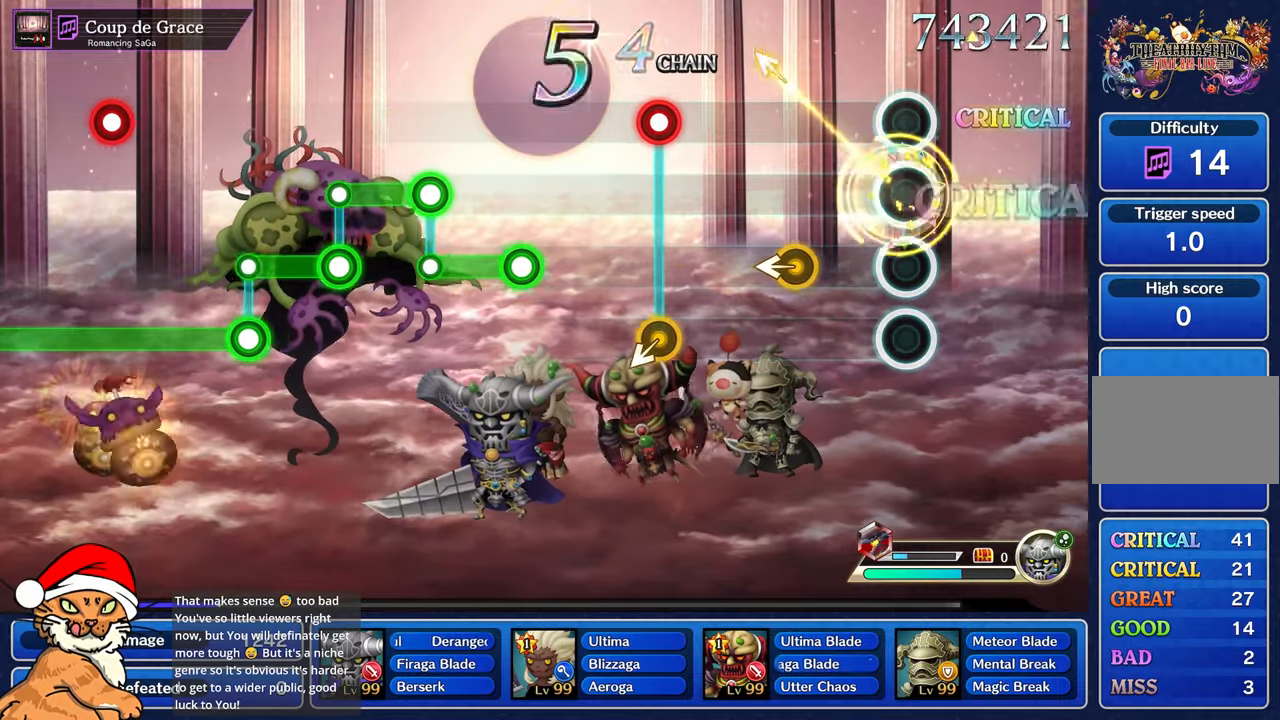
{"buttons": [], "left_stick": "center", "right_stick": "center", "events": [[67, "left_stick", "center"]]}
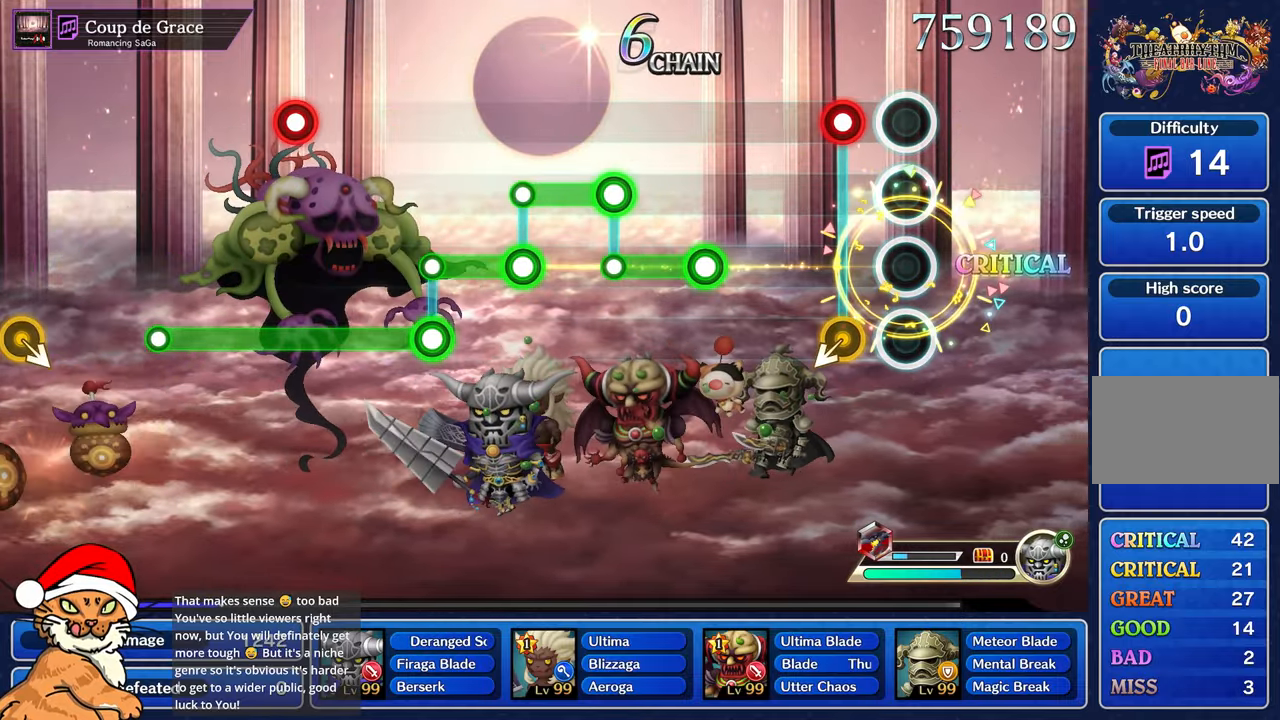
{"buttons": [], "left_stick": "center", "right_stick": "center"}
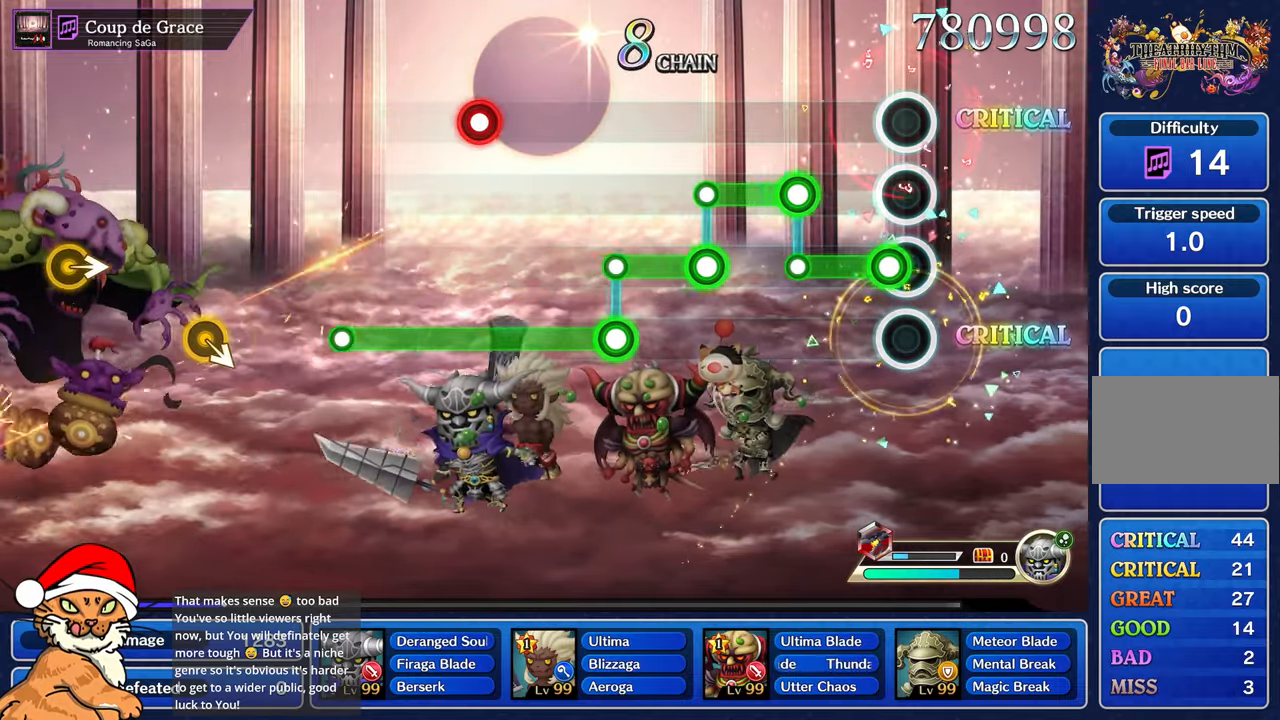
{"buttons": ["L1"], "left_stick": "center", "right_stick": "center", "events": [[83, "R1", "down"], [383, "L1", "down"], [383, "R1", "up"]]}
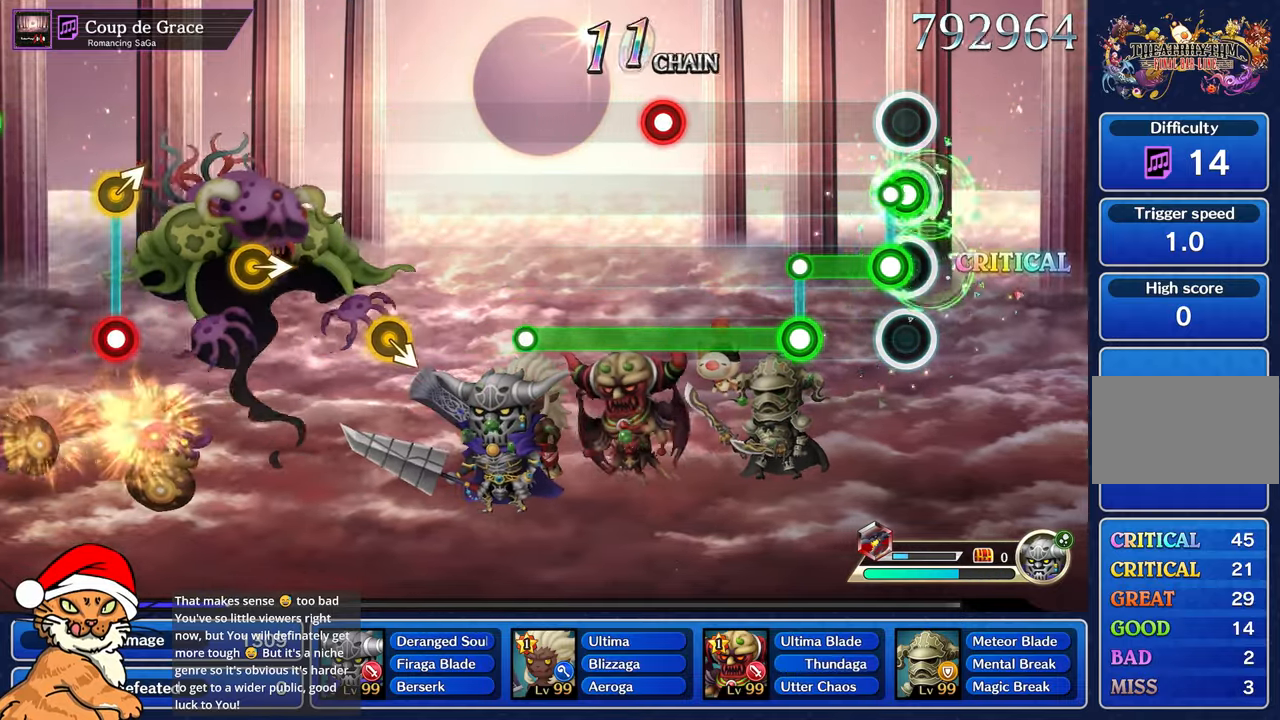
{"buttons": ["L1"], "left_stick": "center", "right_stick": "center", "events": [[83, "L1", "up"], [83, "R1", "down"], [317, "L1", "down"], [317, "R1", "up"]]}
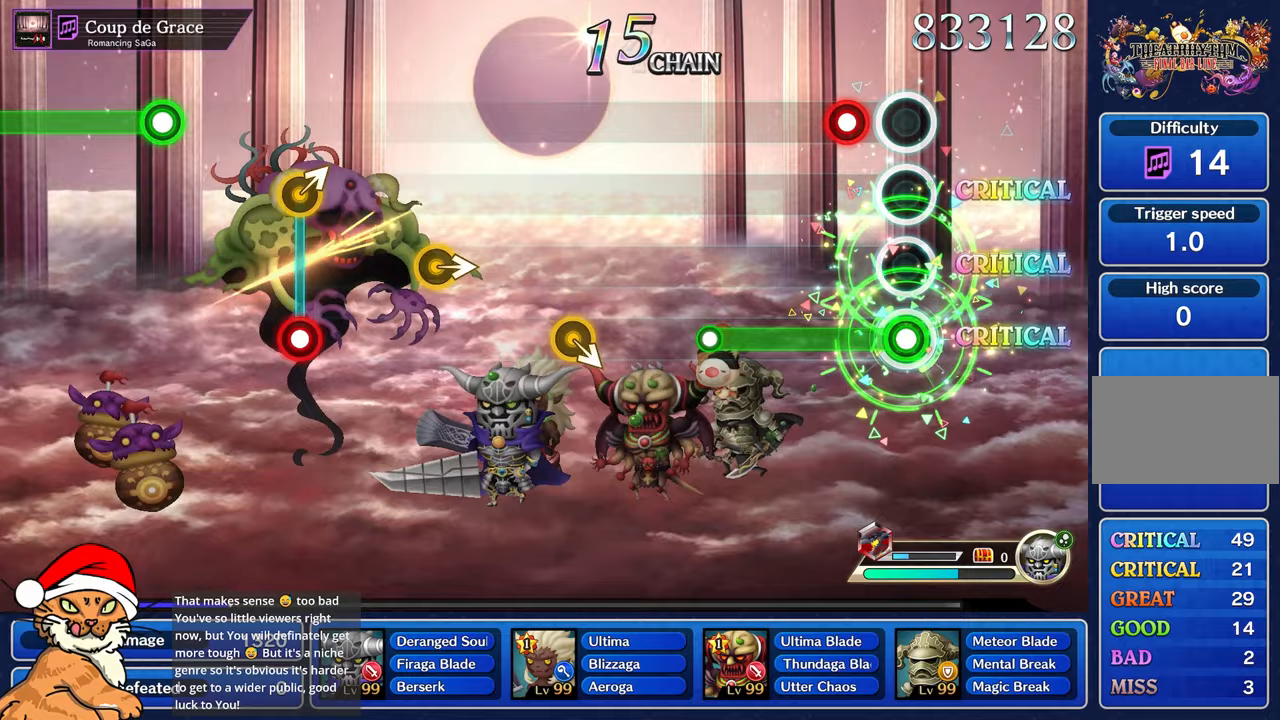
{"buttons": ["L1"], "left_stick": "center", "right_stick": "center", "events": [[167, "R1", "down"], [250, "R1", "up"]]}
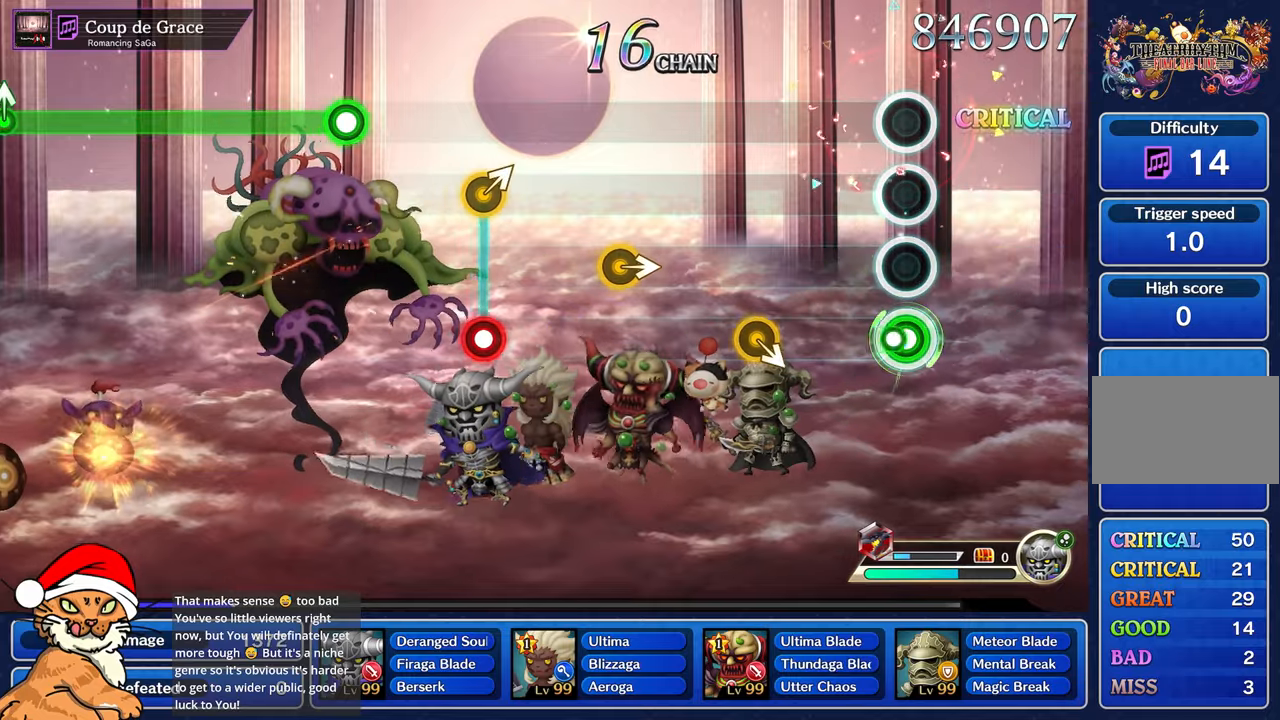
{"buttons": [], "left_stick": "center", "right_stick": "center", "events": [[67, "L1", "up"]]}
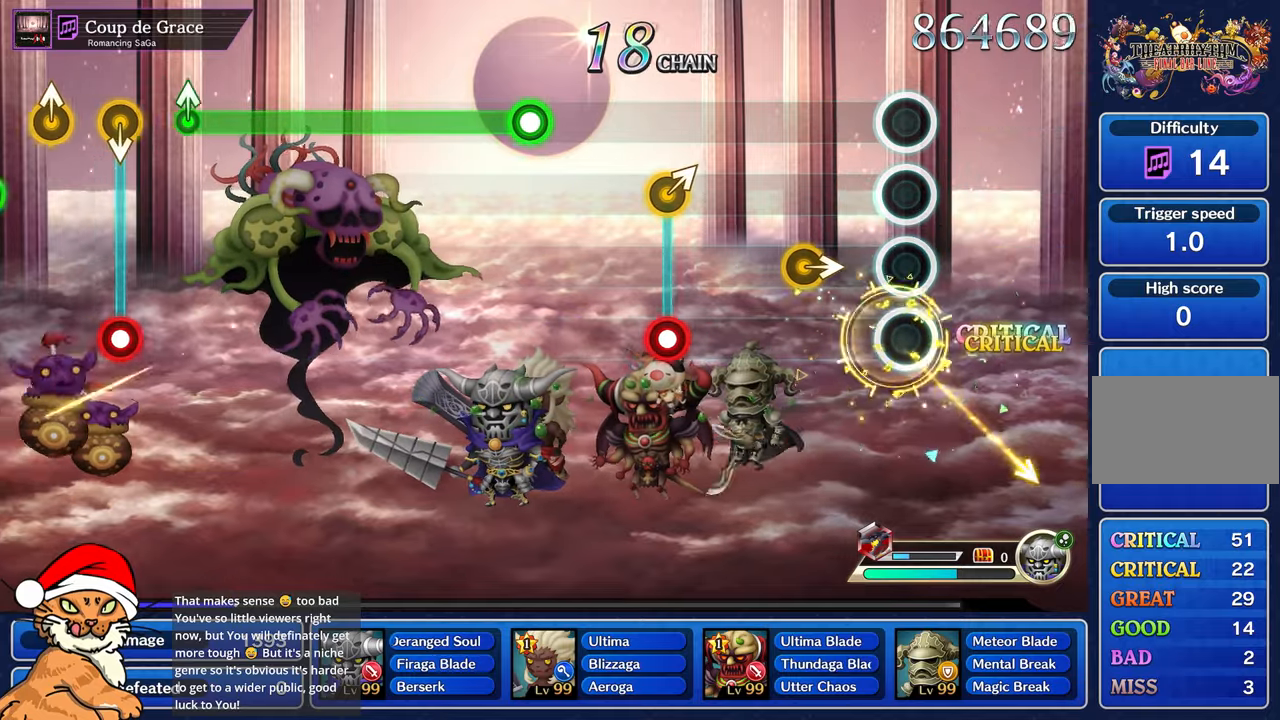
{"buttons": [], "left_stick": "center", "right_stick": "center", "events": [[267, "left_stick", "right"], [433, "left_stick", "center"]]}
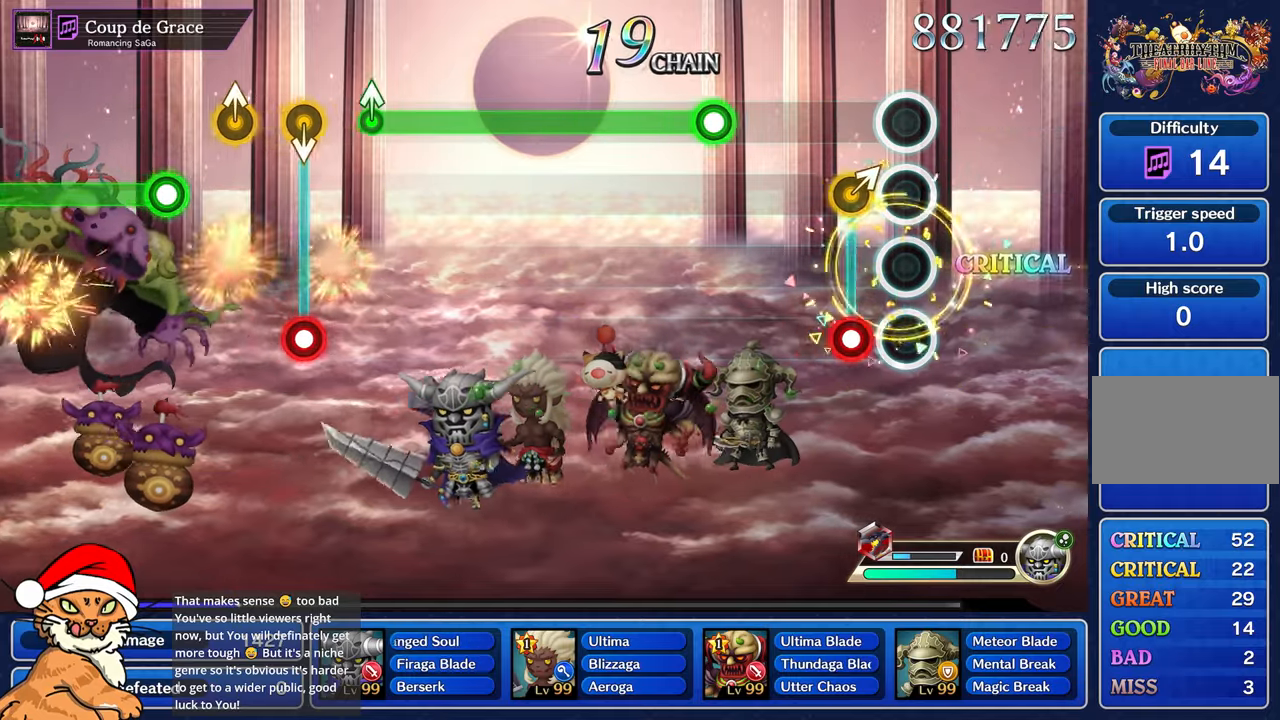
{"buttons": [], "left_stick": "center", "right_stick": "center", "events": [[167, "left_stick", "right"], [183, "R1", "down"], [283, "R1", "up"], [317, "left_stick", "center"]]}
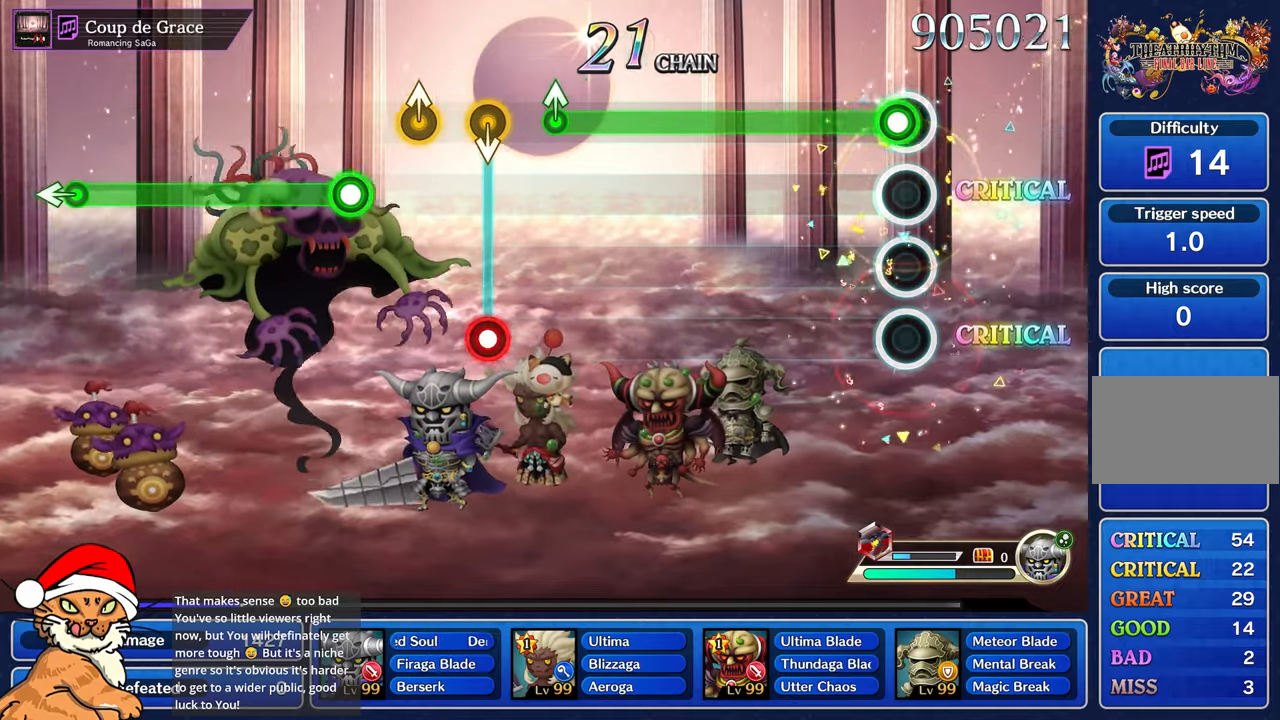
{"buttons": ["R1"], "left_stick": "center", "right_stick": "center", "events": [[67, "R1", "down"]]}
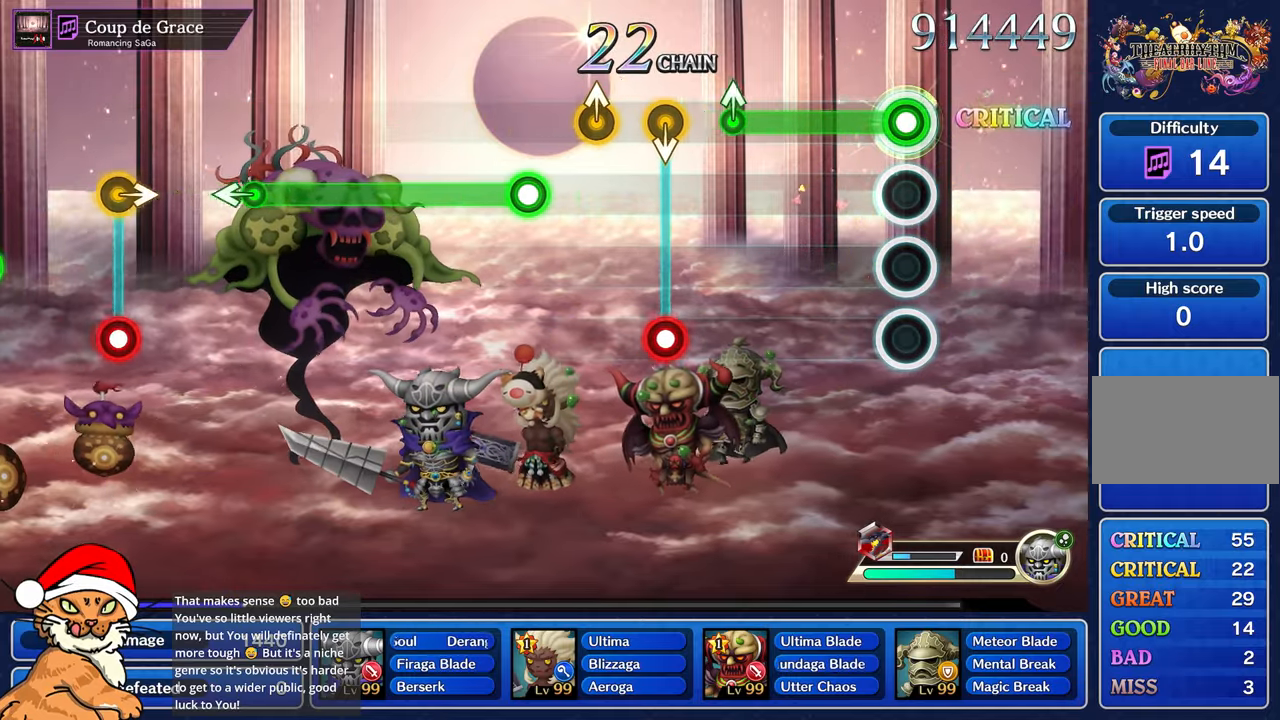
{"buttons": ["R1"], "left_stick": "up-left", "right_stick": "center", "events": [[500, "left_stick", "up-left"]]}
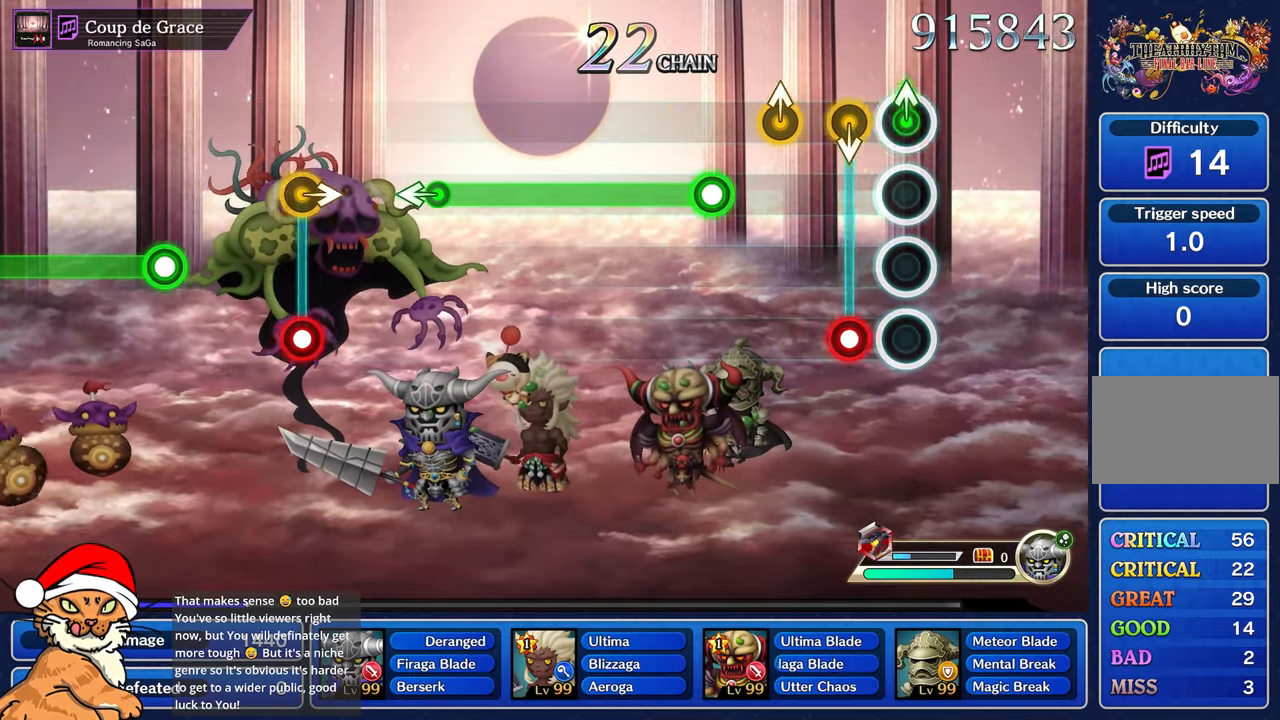
{"buttons": [], "left_stick": "center", "right_stick": "center", "events": [[50, "R1", "up"], [133, "left_stick", "center"], [217, "R1", "down"], [333, "R1", "up"], [367, "left_stick", "up"], [500, "left_stick", "center"]]}
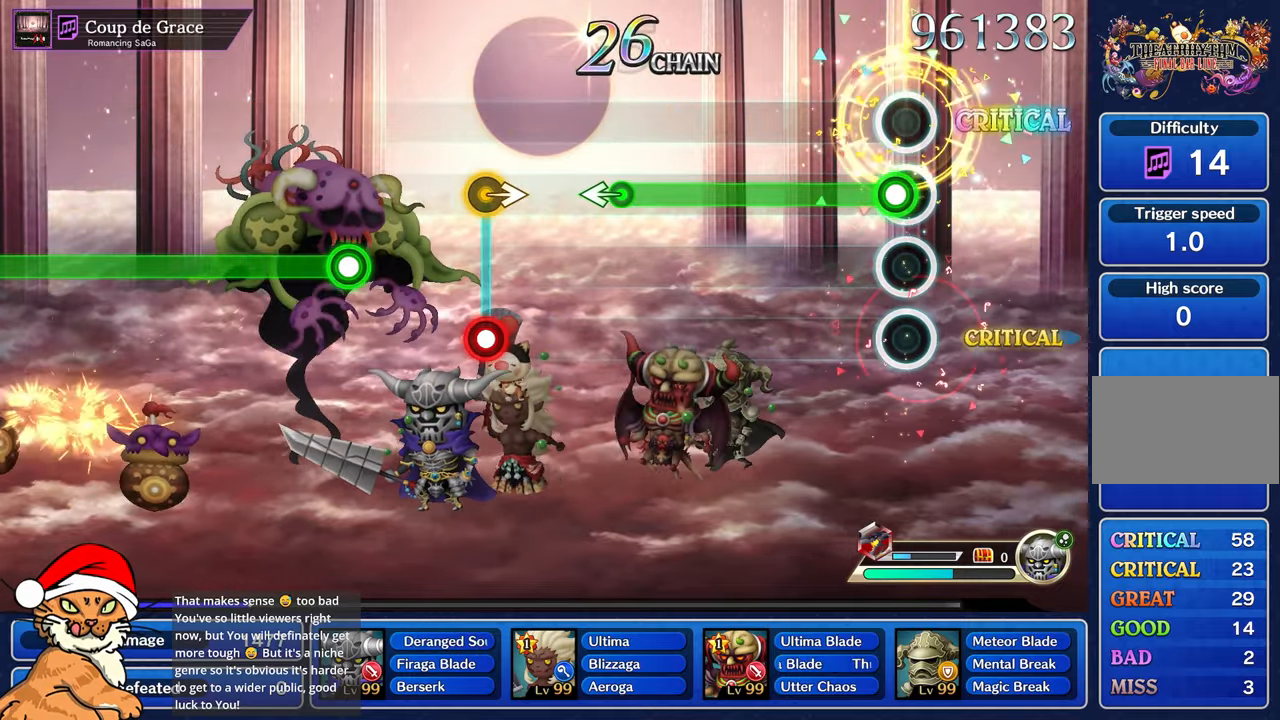
{"buttons": ["R1"], "left_stick": "center", "right_stick": "center", "events": [[33, "R1", "down"]]}